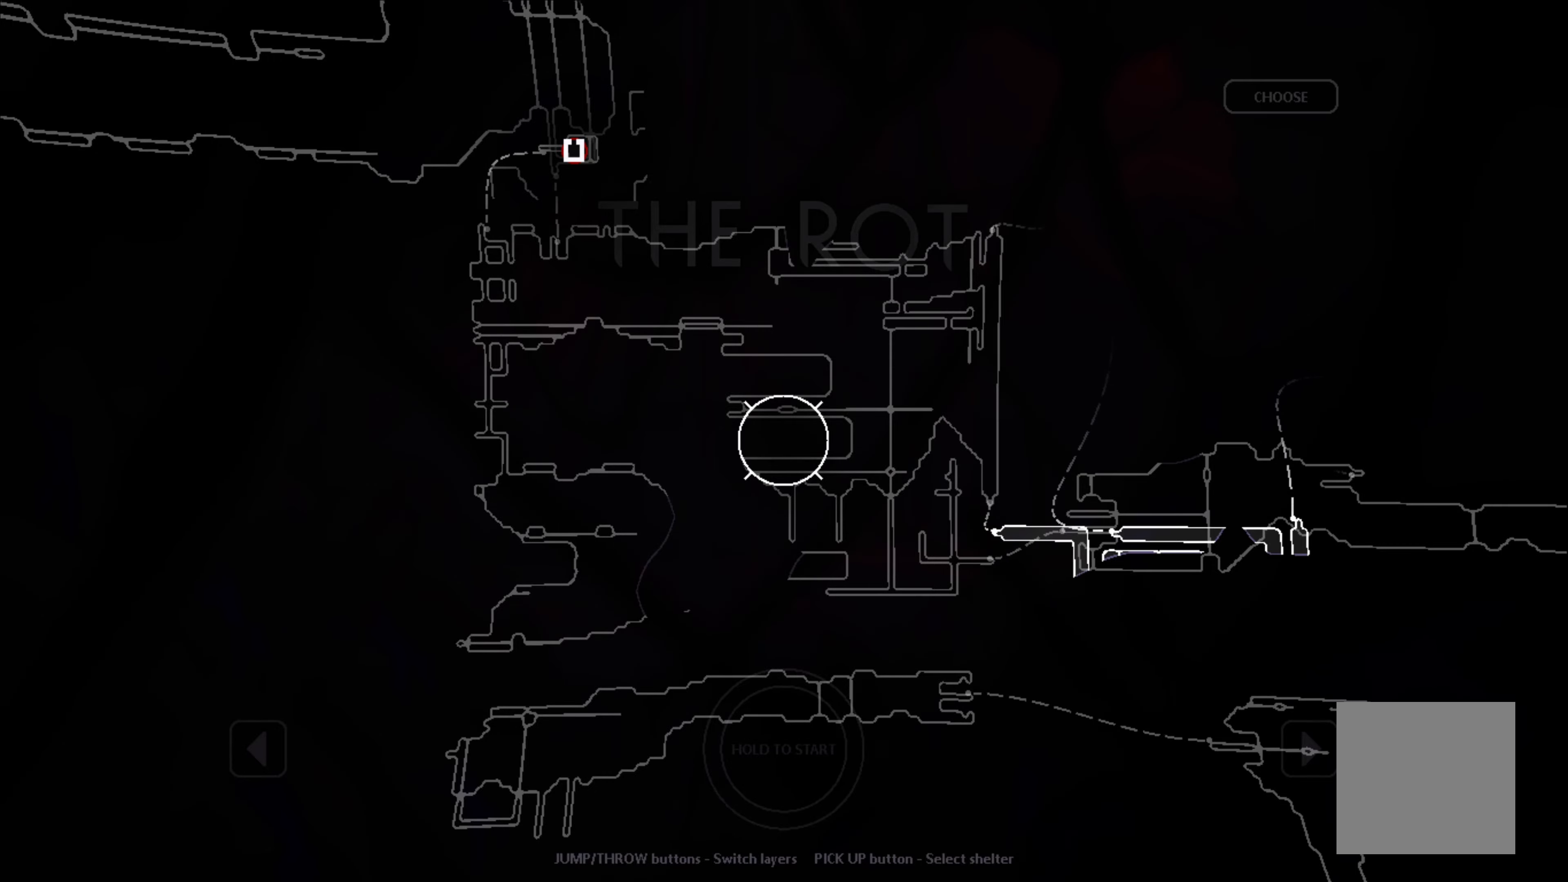
Gameplay with a controller (Xbox layout); each line is a JSON object with the inputs held at the frame after it. "events" lists button and stick changes between this image and that frame as [ms after this image, input, new state], when the widget could be followed in between. Not read: right_stick.
{"buttons": [], "left_stick": "up-left", "events": [[350, "left_stick", "up-left"]]}
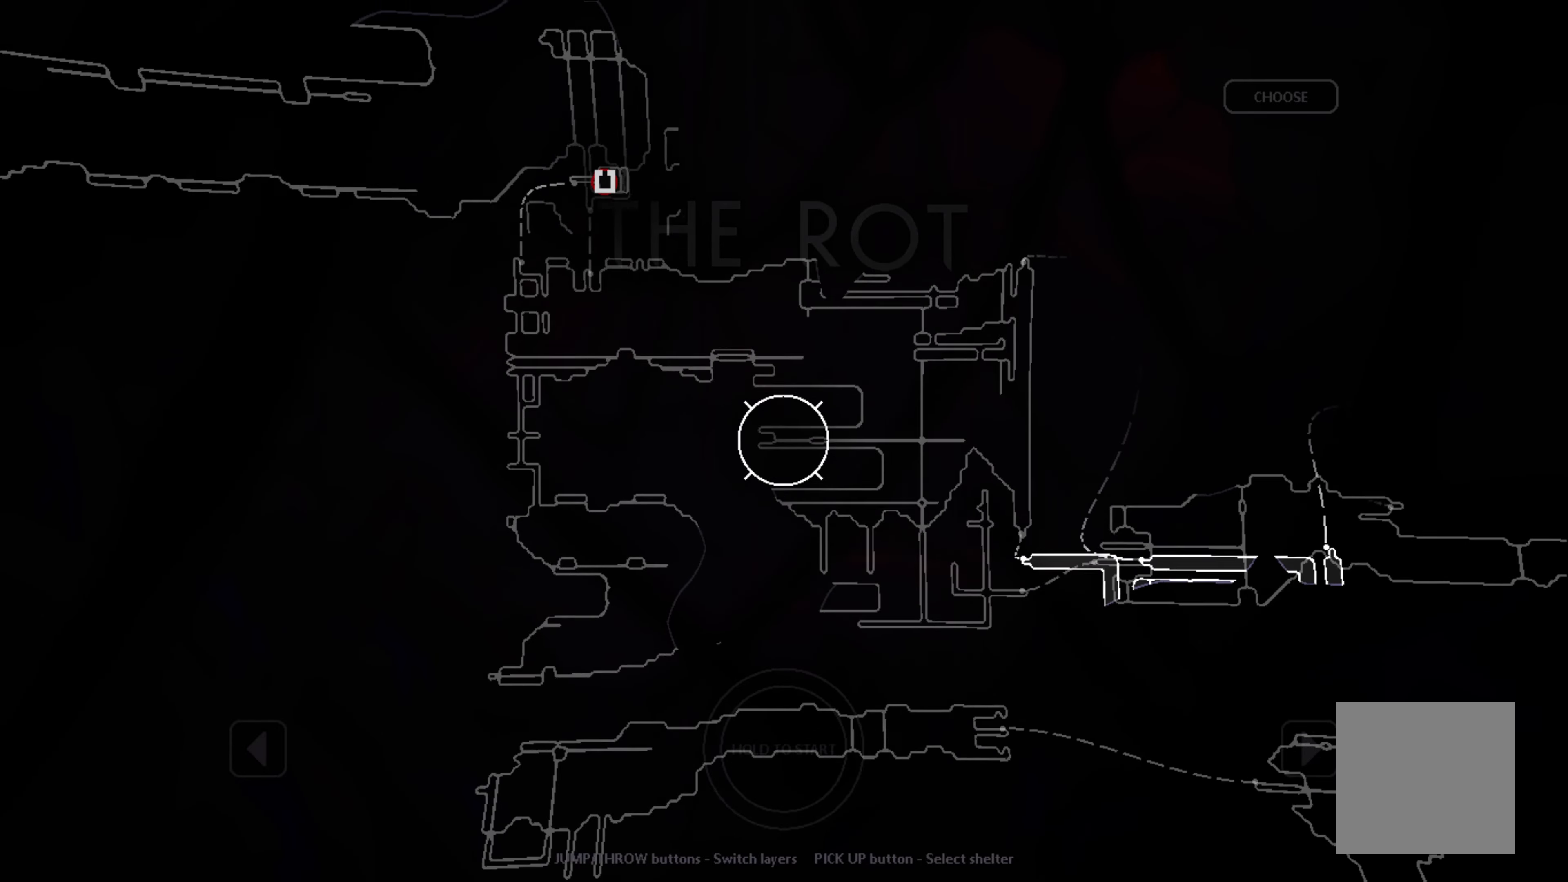
{"buttons": [], "left_stick": "right", "events": [[333, "left_stick", "center"], [383, "left_stick", "right"]]}
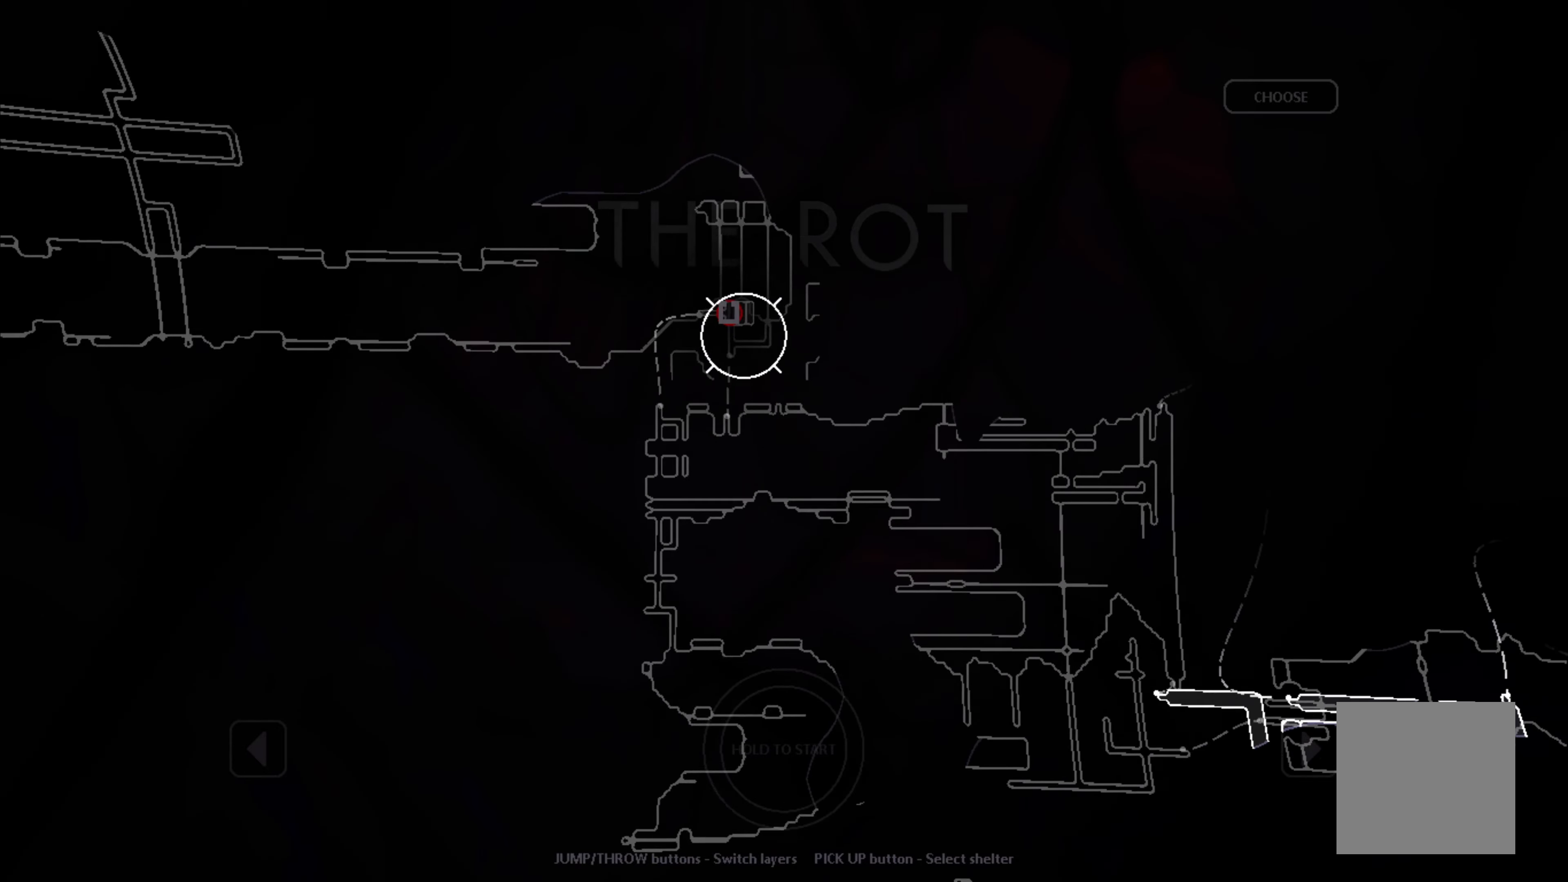
{"buttons": [], "left_stick": "right"}
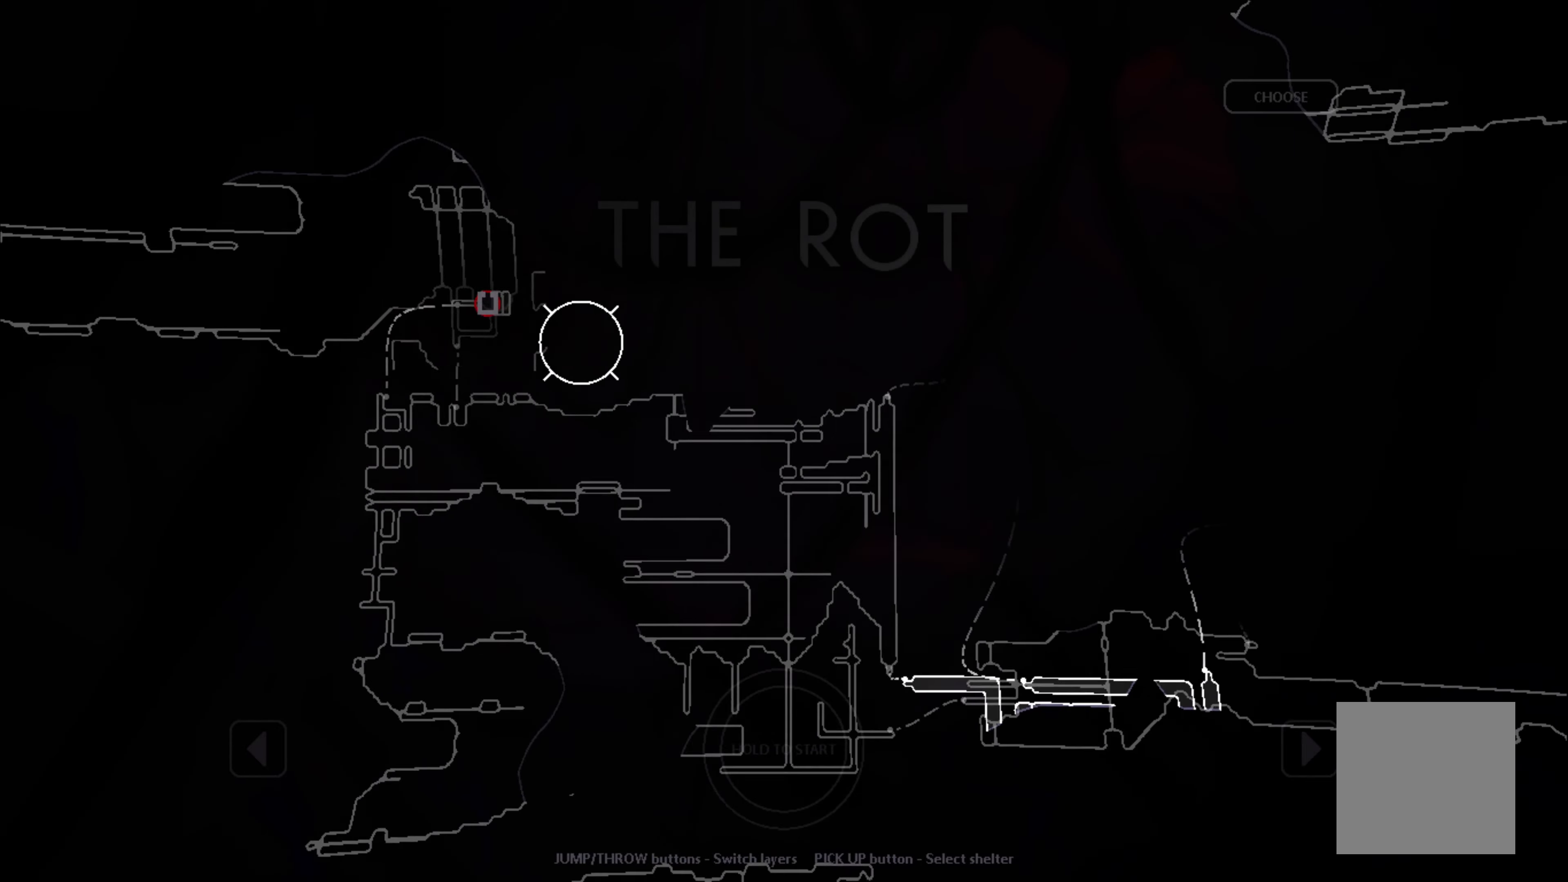
{"buttons": [], "left_stick": "up", "events": [[200, "left_stick", "up-right"], [383, "left_stick", "up"]]}
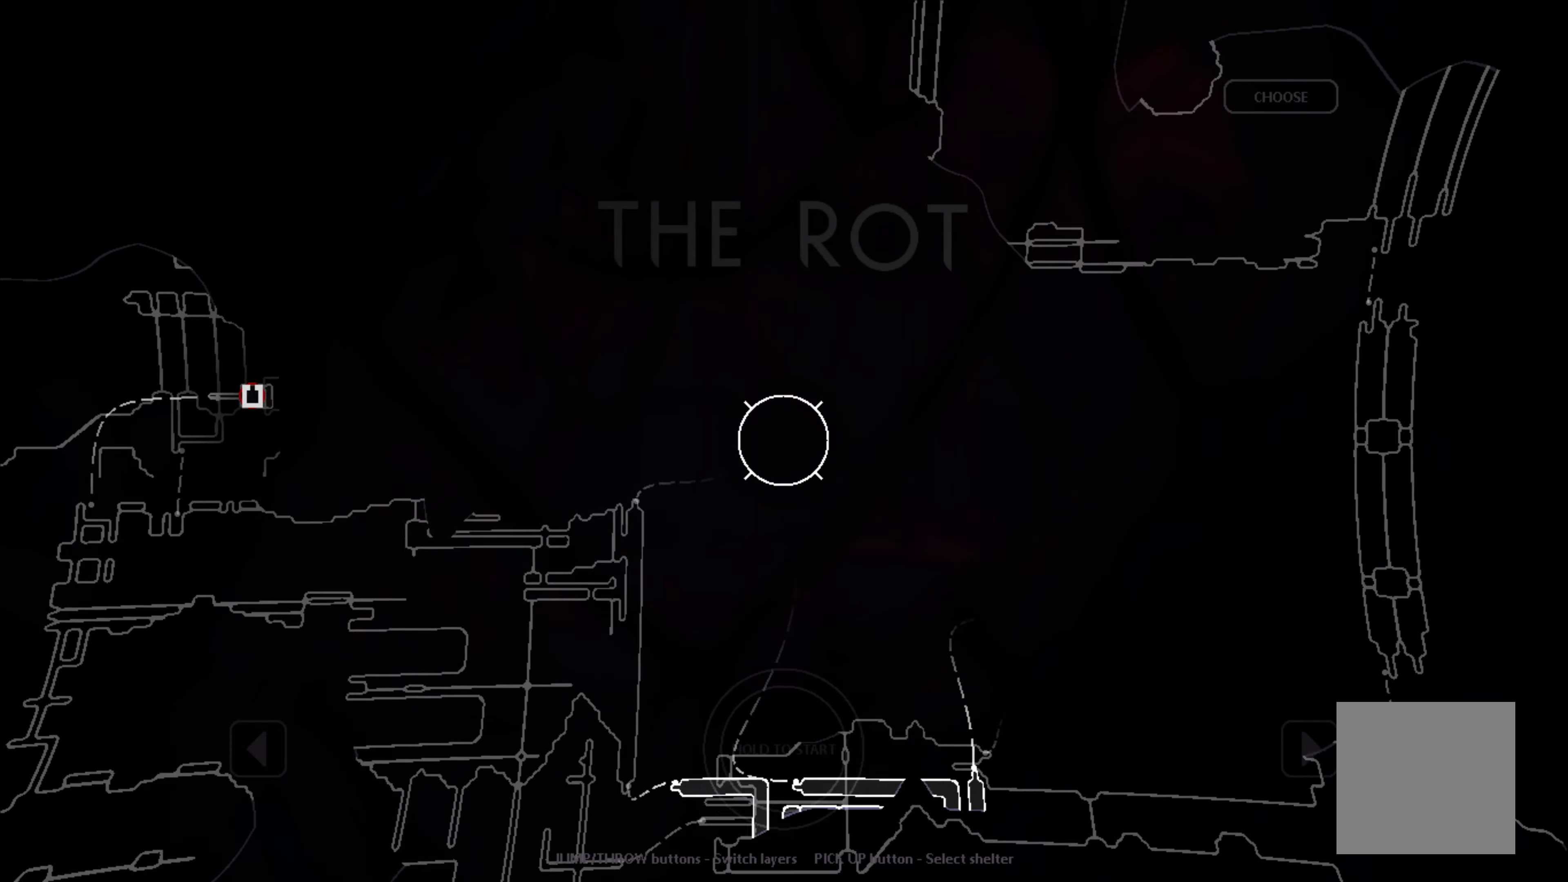
{"buttons": [], "left_stick": "down-right", "events": [[66, "left_stick", "up-right"], [166, "left_stick", "right"], [416, "left_stick", "down-right"]]}
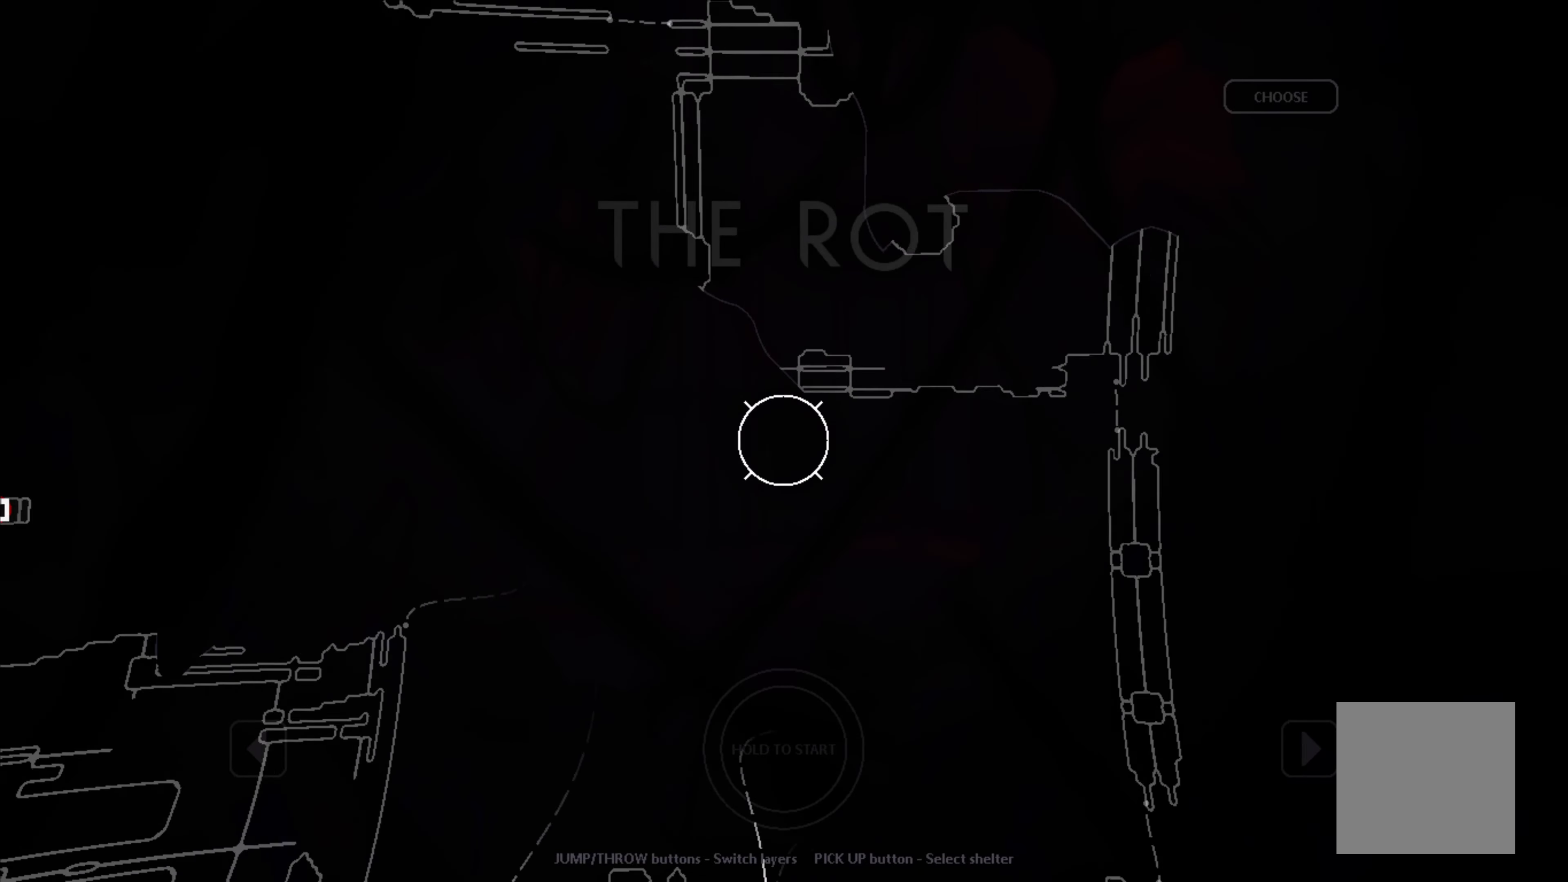
{"buttons": [], "left_stick": "center", "events": [[266, "left_stick", "center"]]}
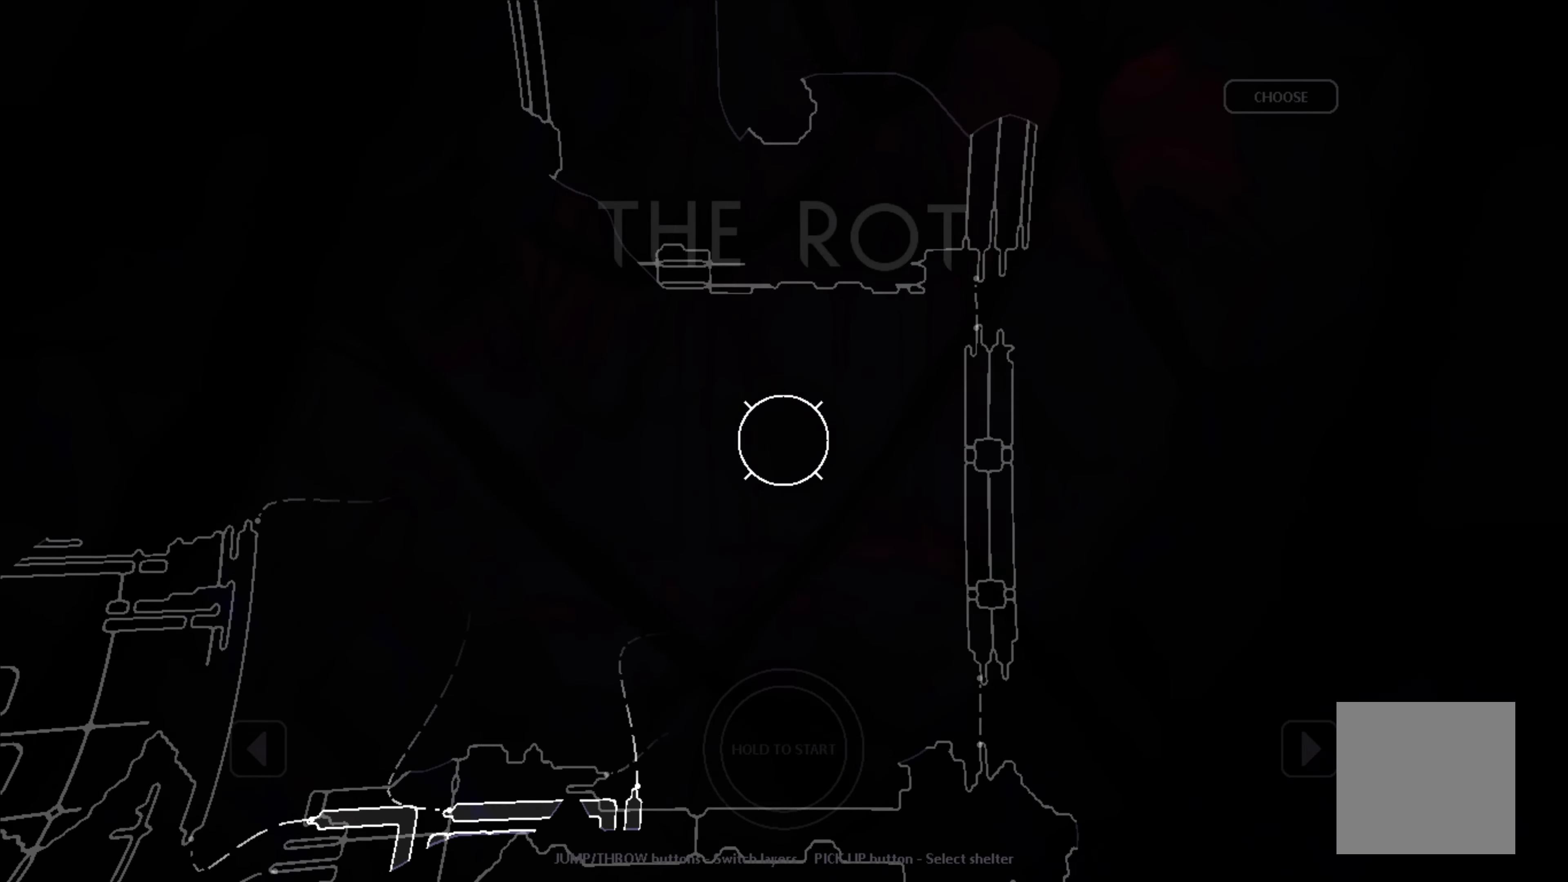
{"buttons": [], "left_stick": "up", "events": [[16, "left_stick", "up"]]}
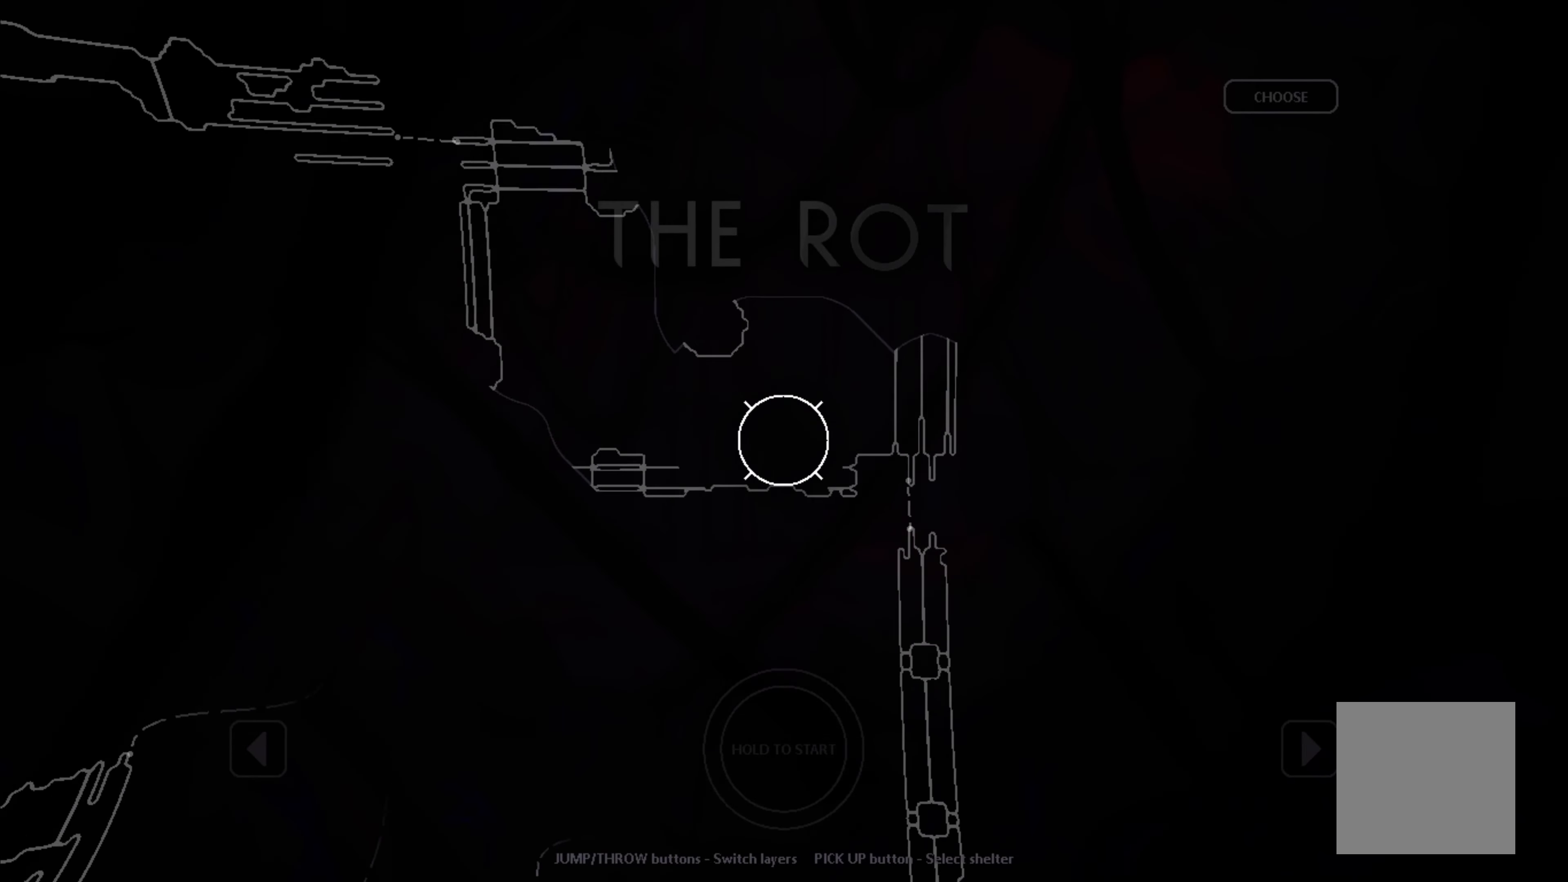
{"buttons": [], "left_stick": "center", "events": [[133, "left_stick", "center"]]}
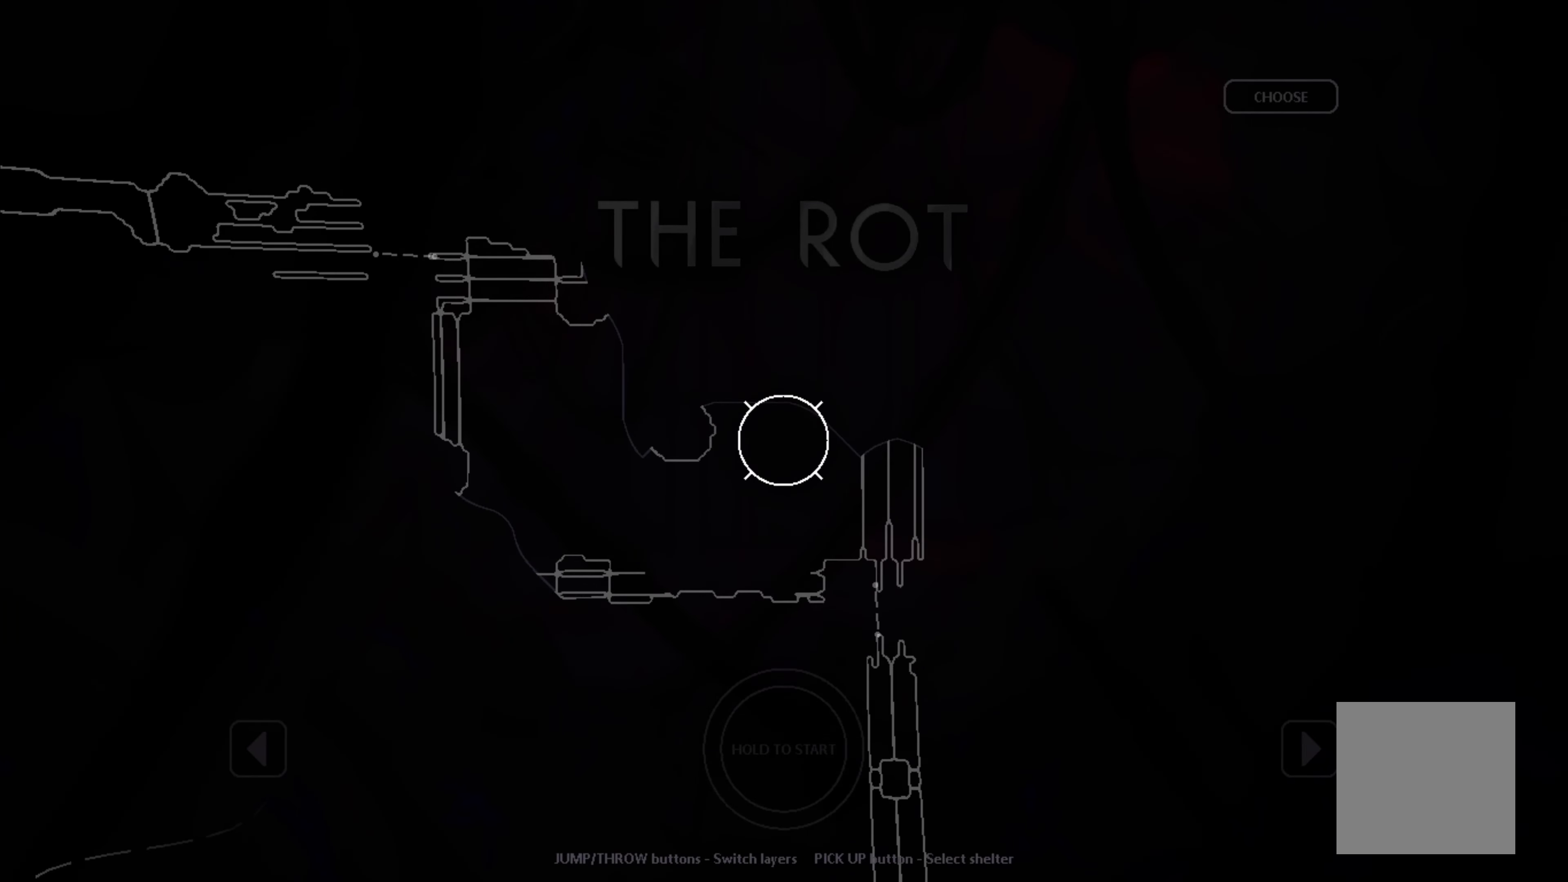
{"buttons": [], "left_stick": "up-left", "events": [[400, "left_stick", "left"], [466, "left_stick", "up-left"]]}
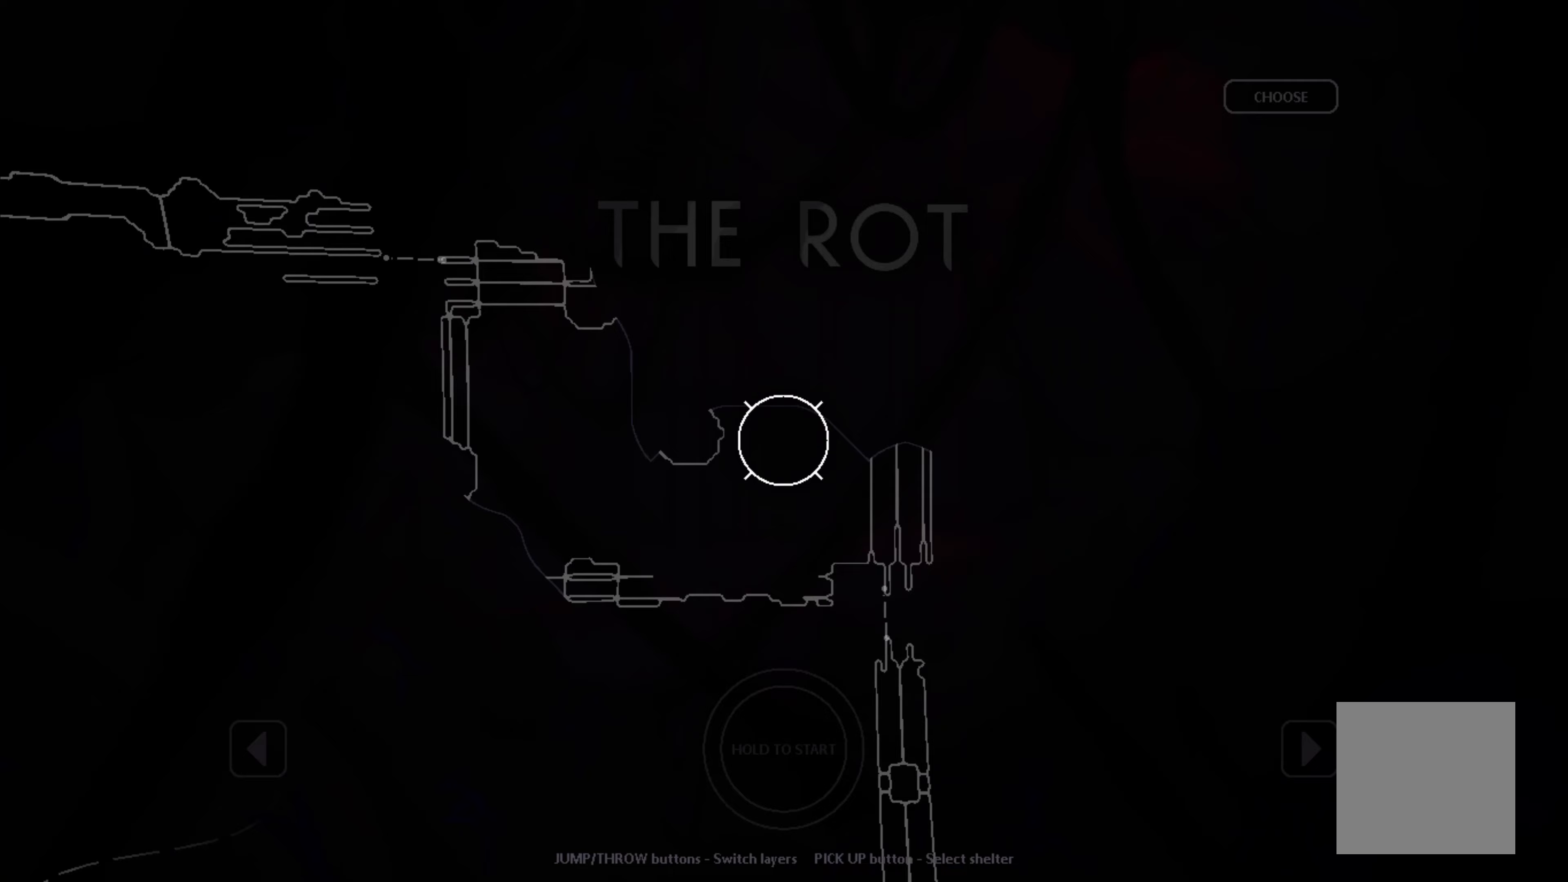
{"buttons": [], "left_stick": "up-left", "events": []}
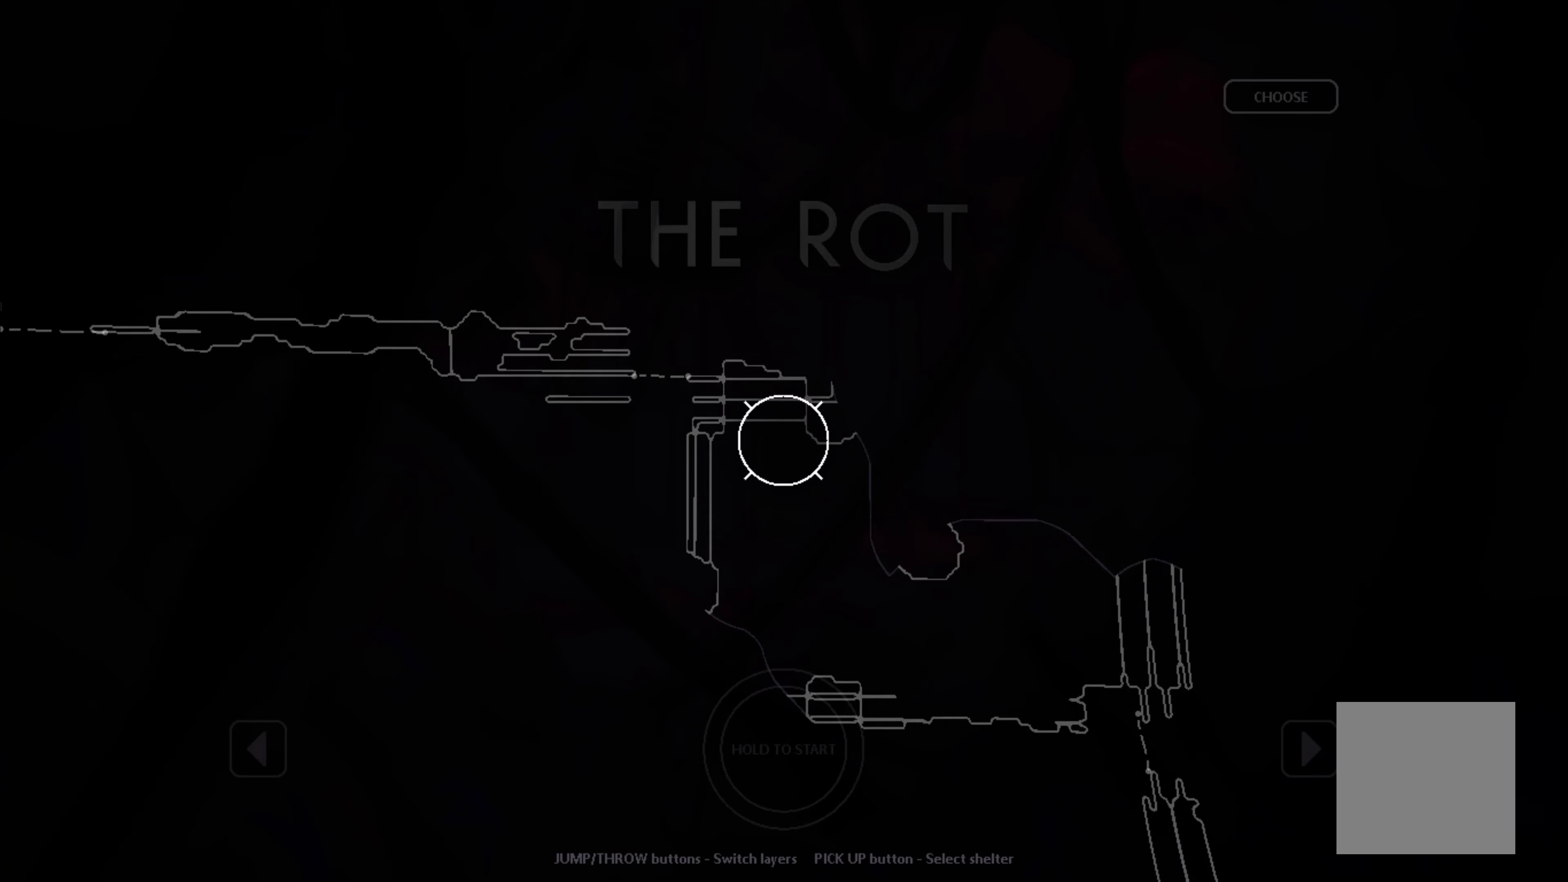
{"buttons": [], "left_stick": "center", "events": [[267, "left_stick", "center"]]}
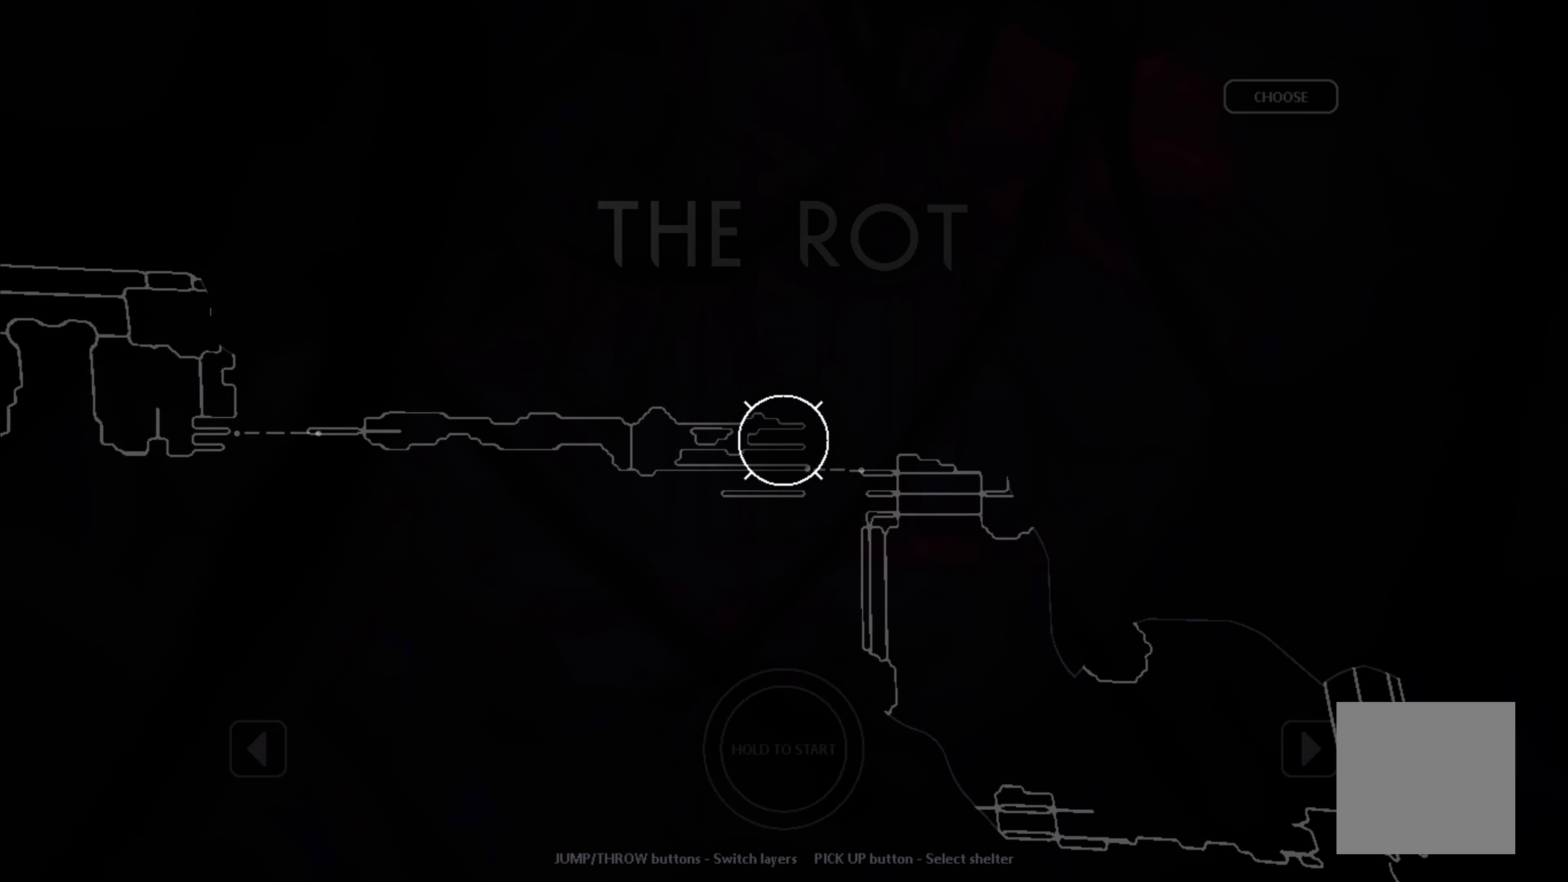
{"buttons": [], "left_stick": "center", "events": []}
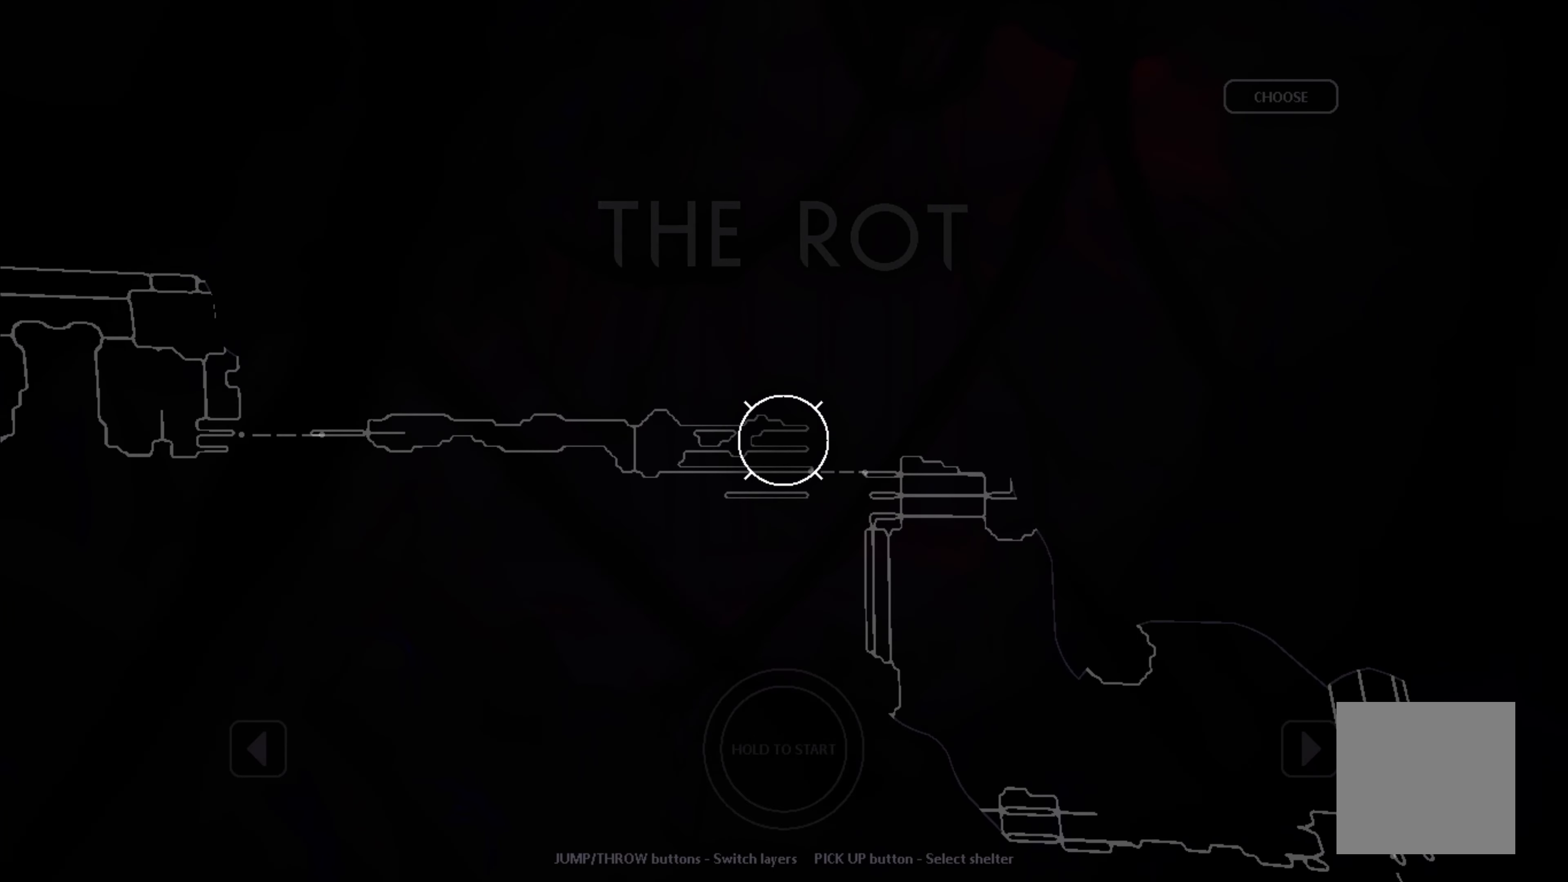
{"buttons": [], "left_stick": "center", "events": []}
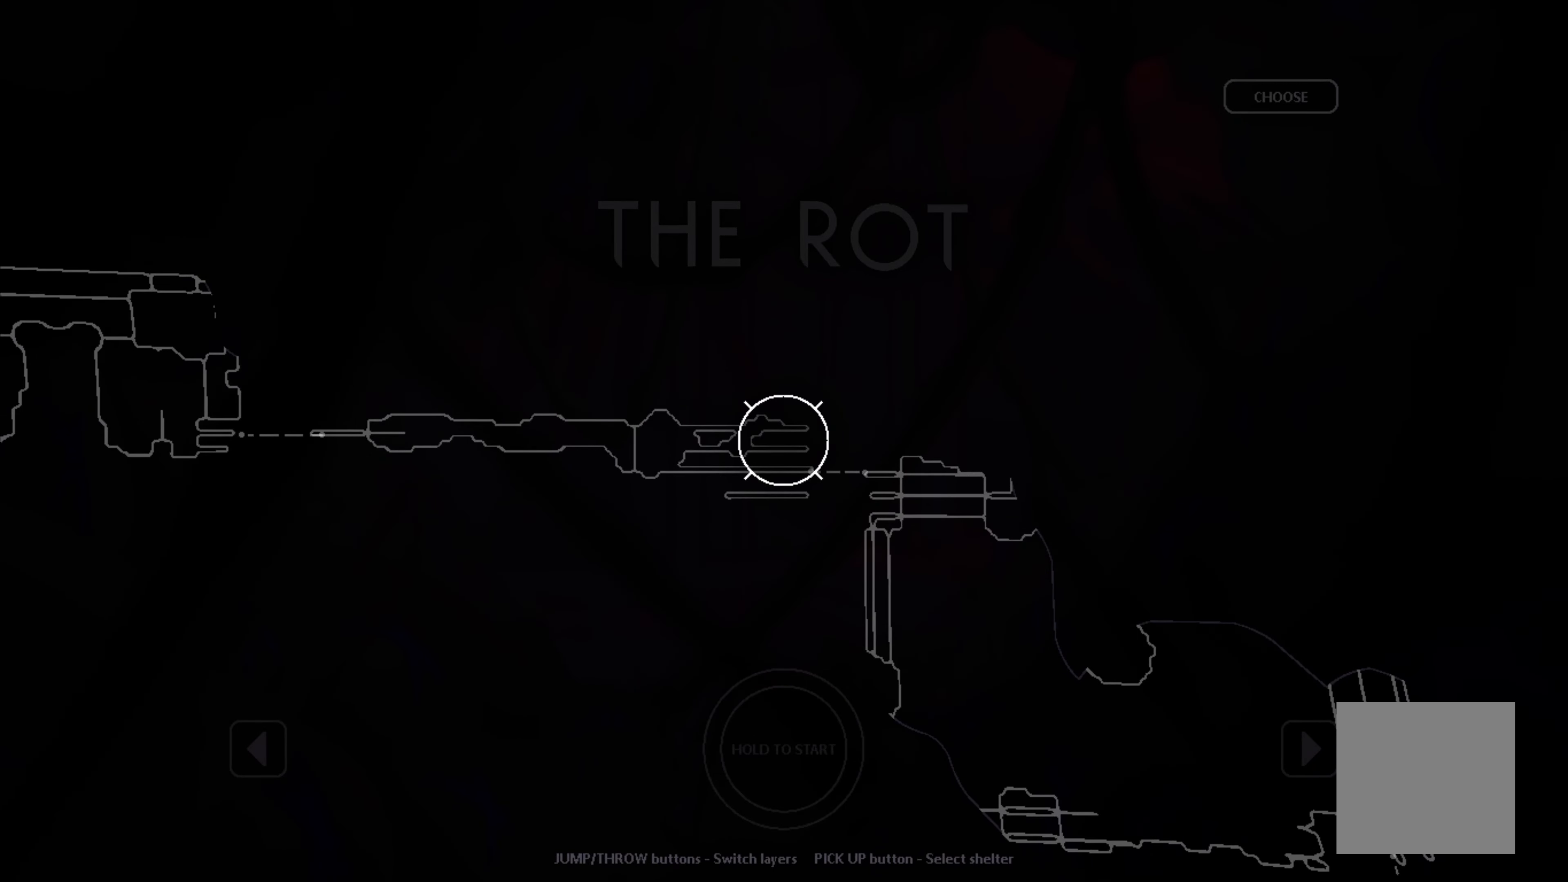
{"buttons": [], "left_stick": "center", "events": []}
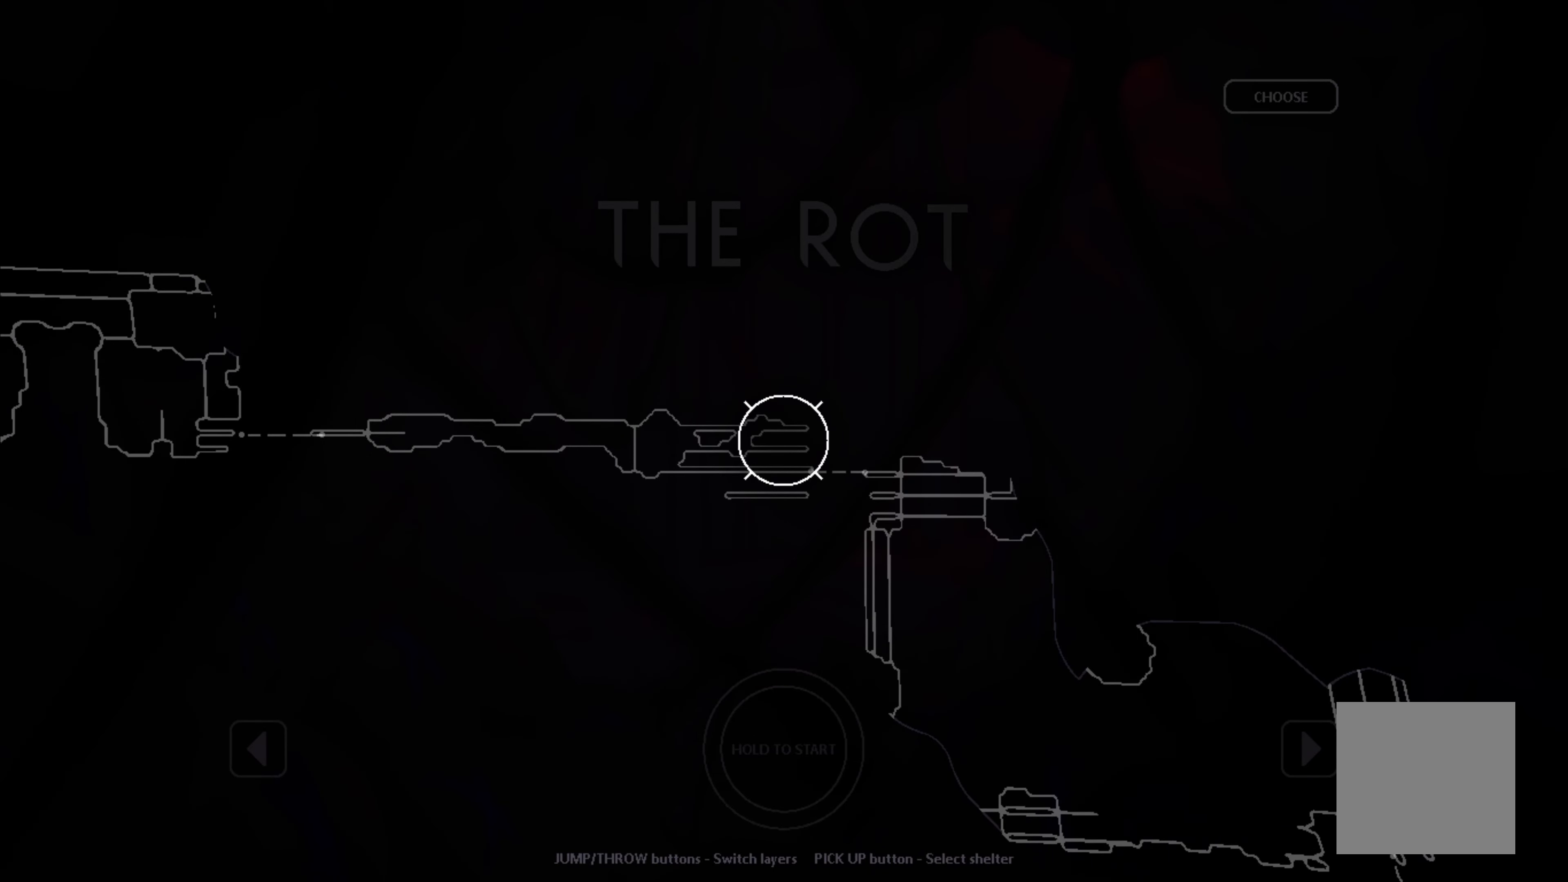
{"buttons": [], "left_stick": "center", "events": []}
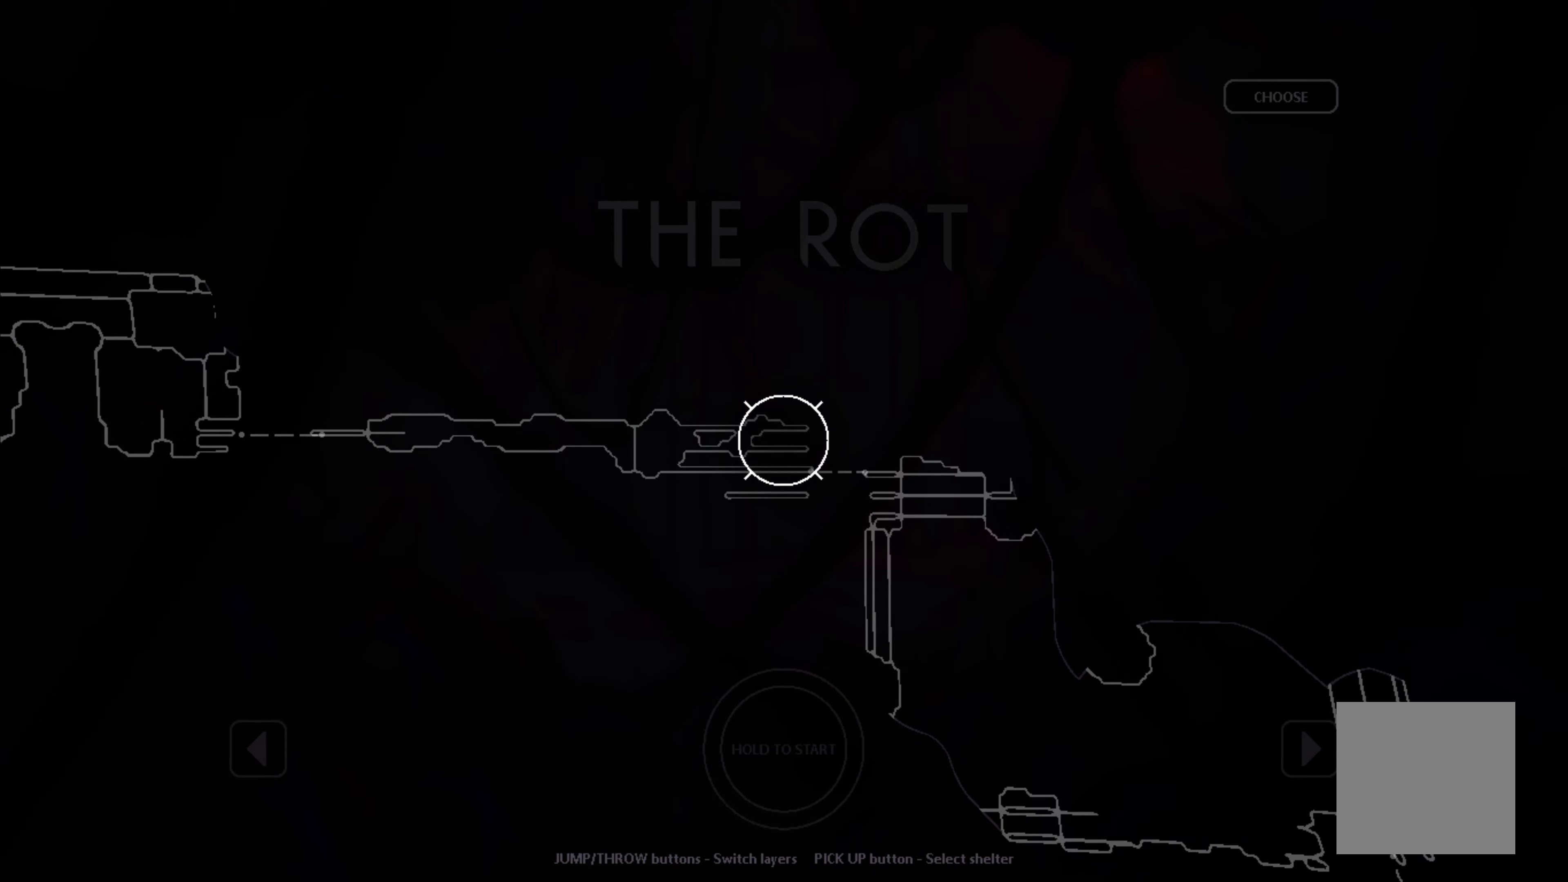
{"buttons": [], "left_stick": "center", "events": []}
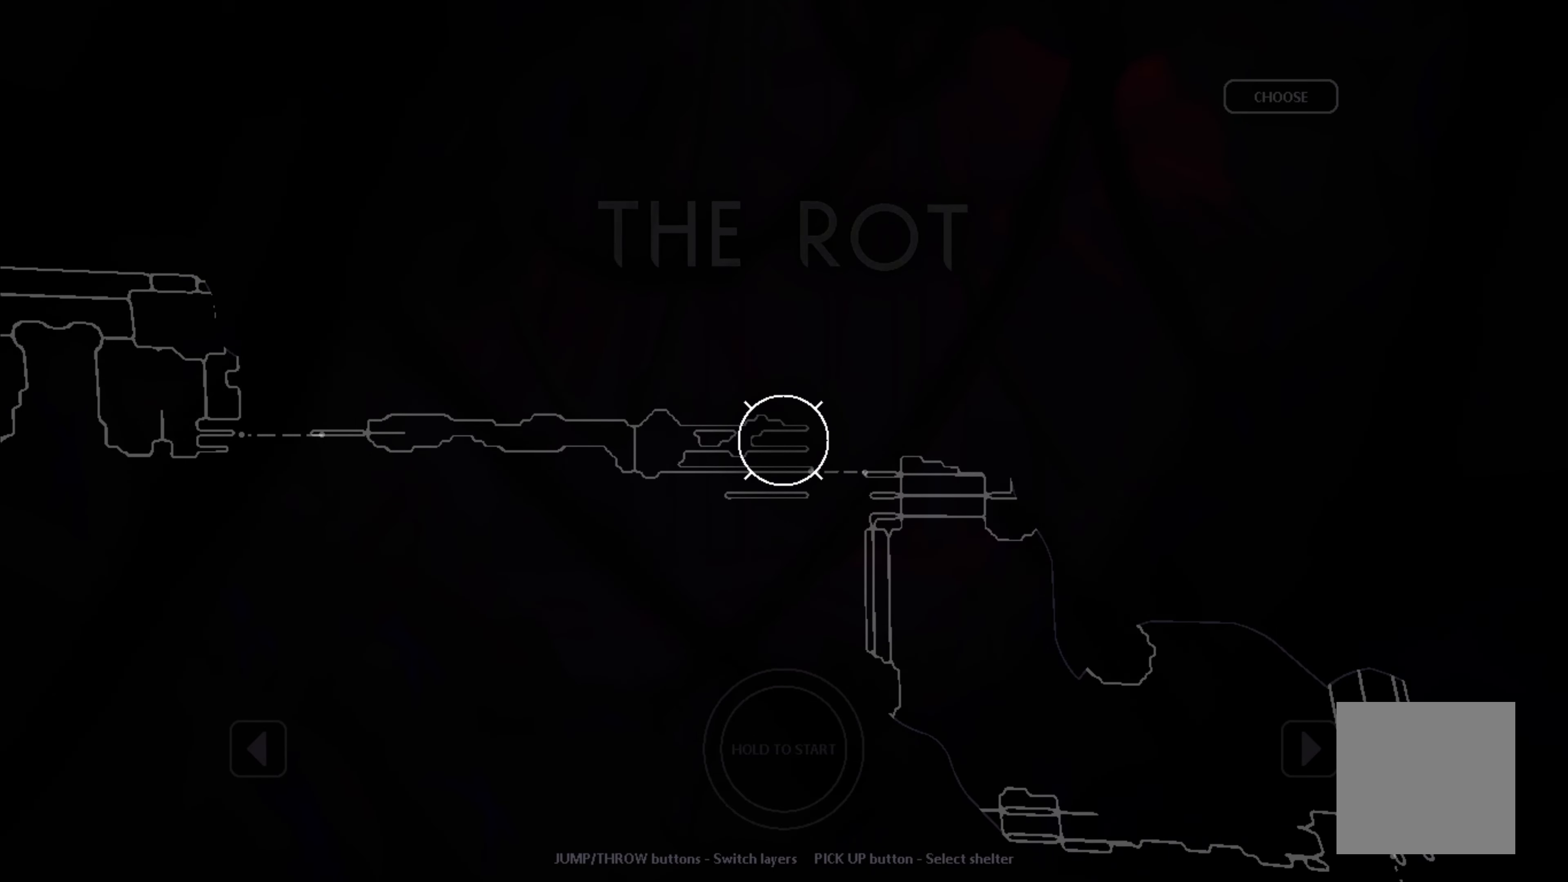
{"buttons": [], "left_stick": "center", "events": []}
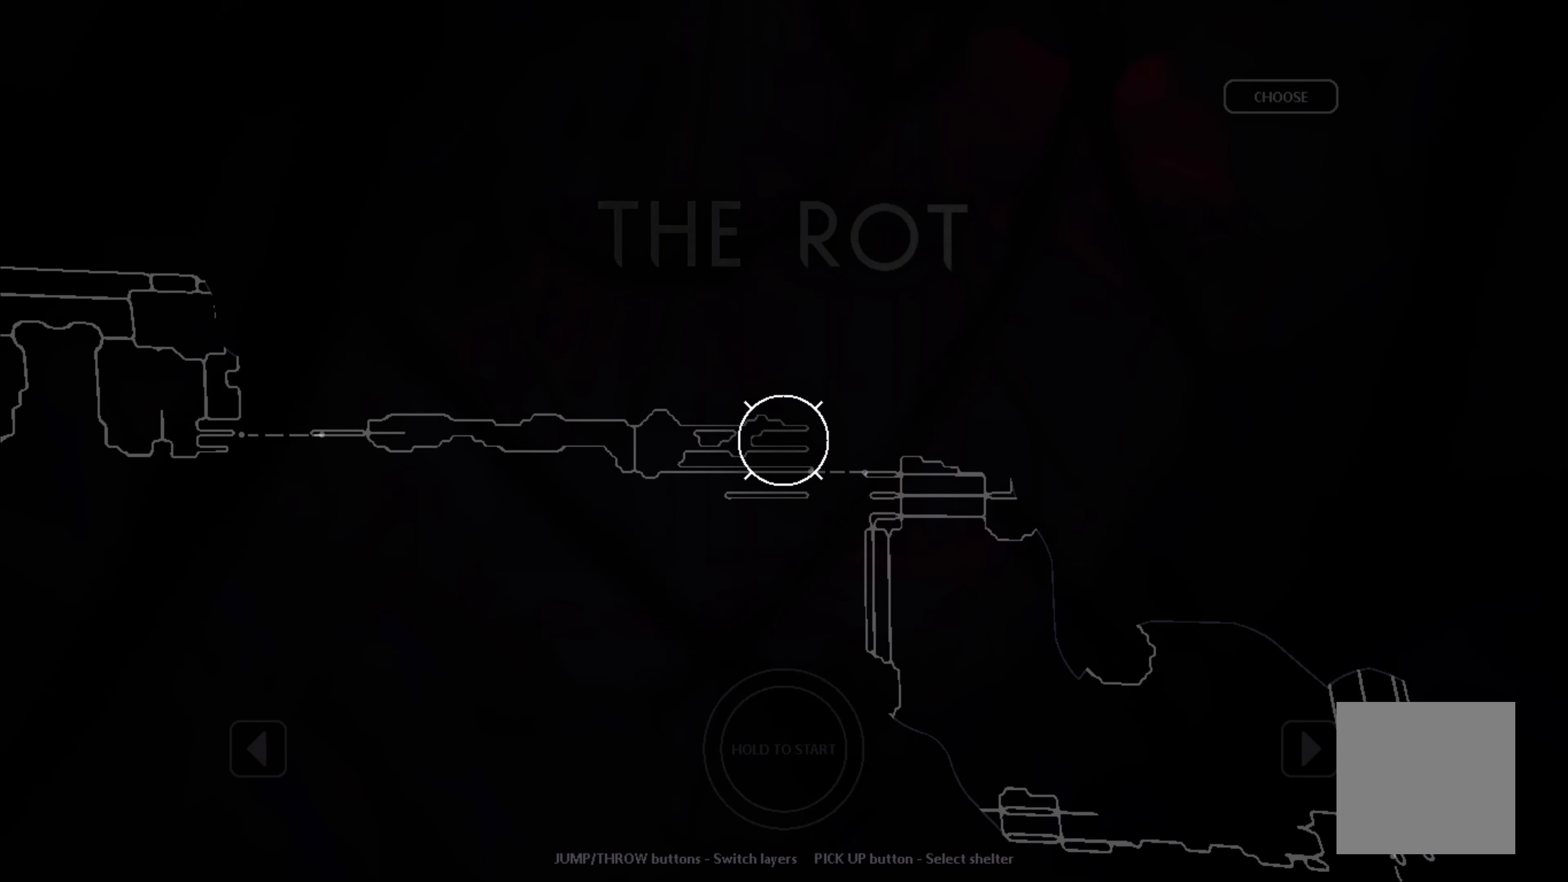
{"buttons": [], "left_stick": "center", "events": []}
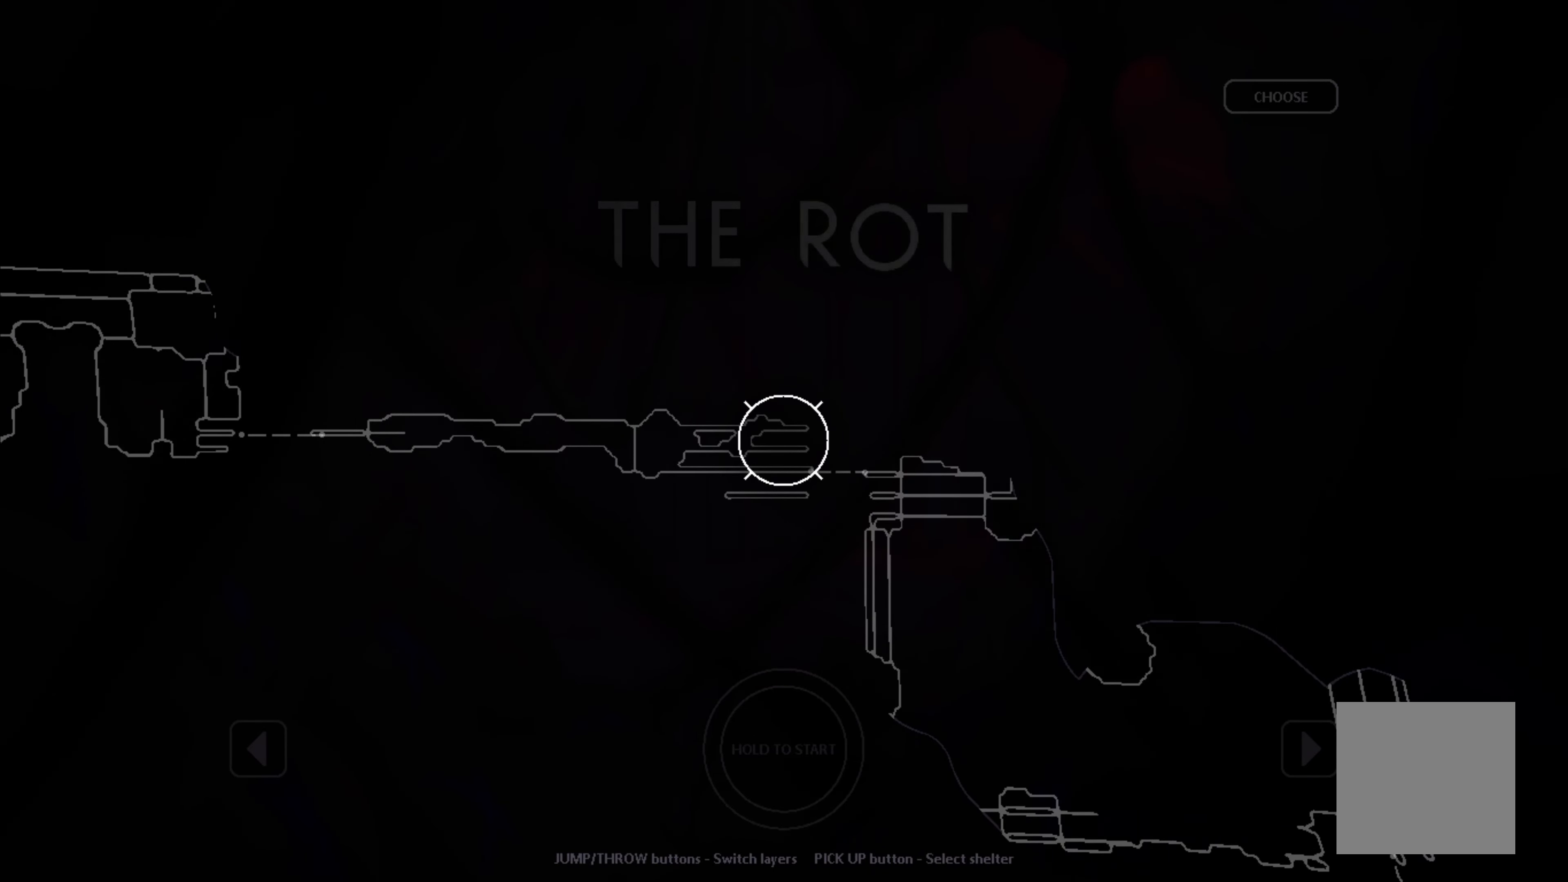
{"buttons": [], "left_stick": "center", "events": []}
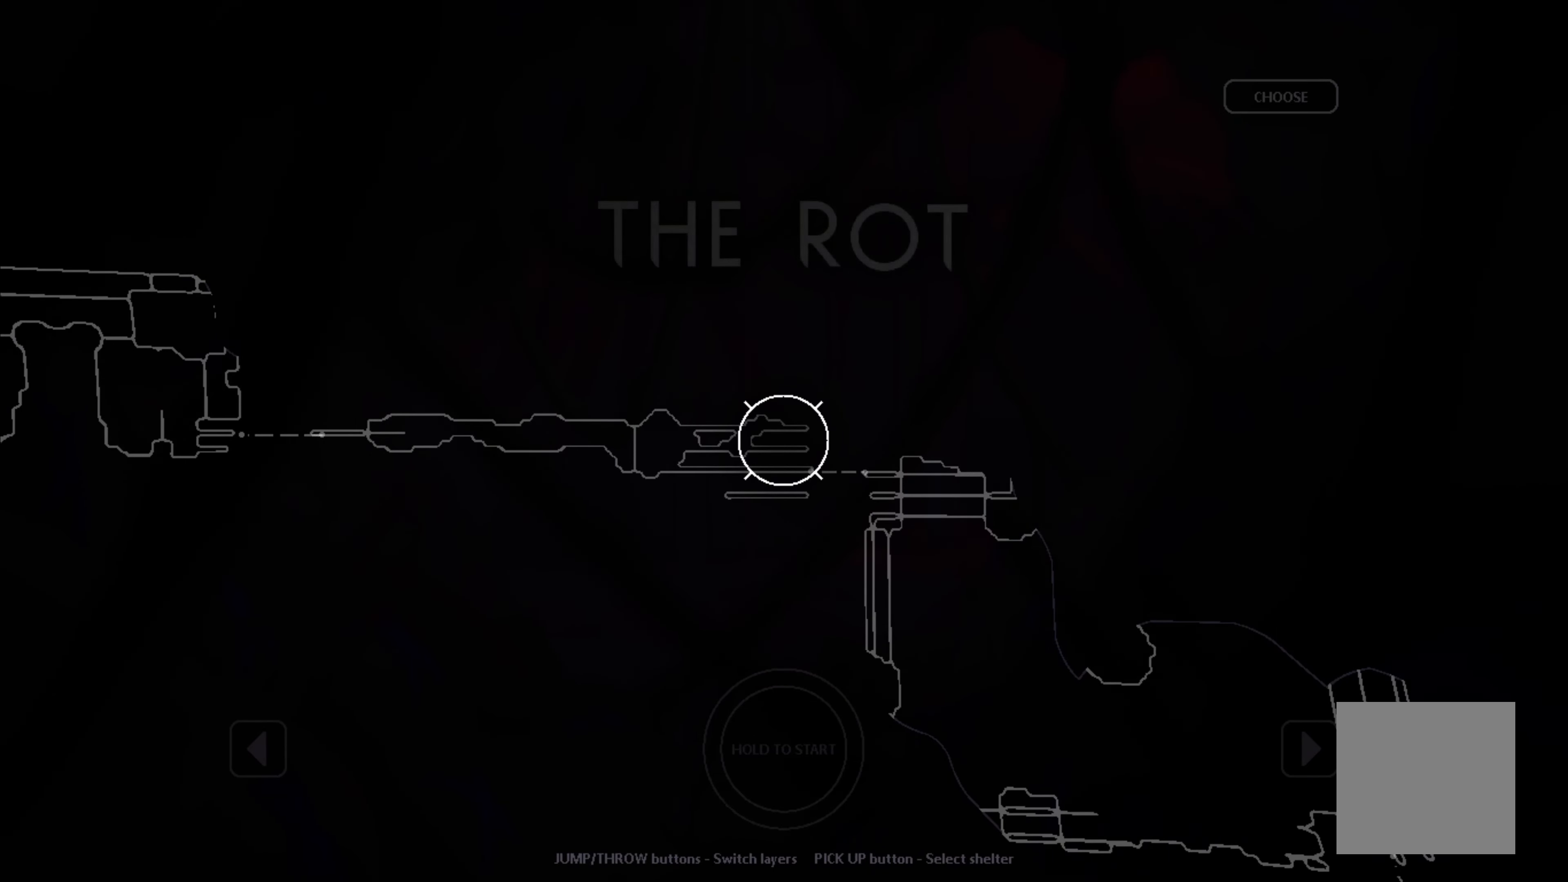
{"buttons": [], "left_stick": "center", "events": []}
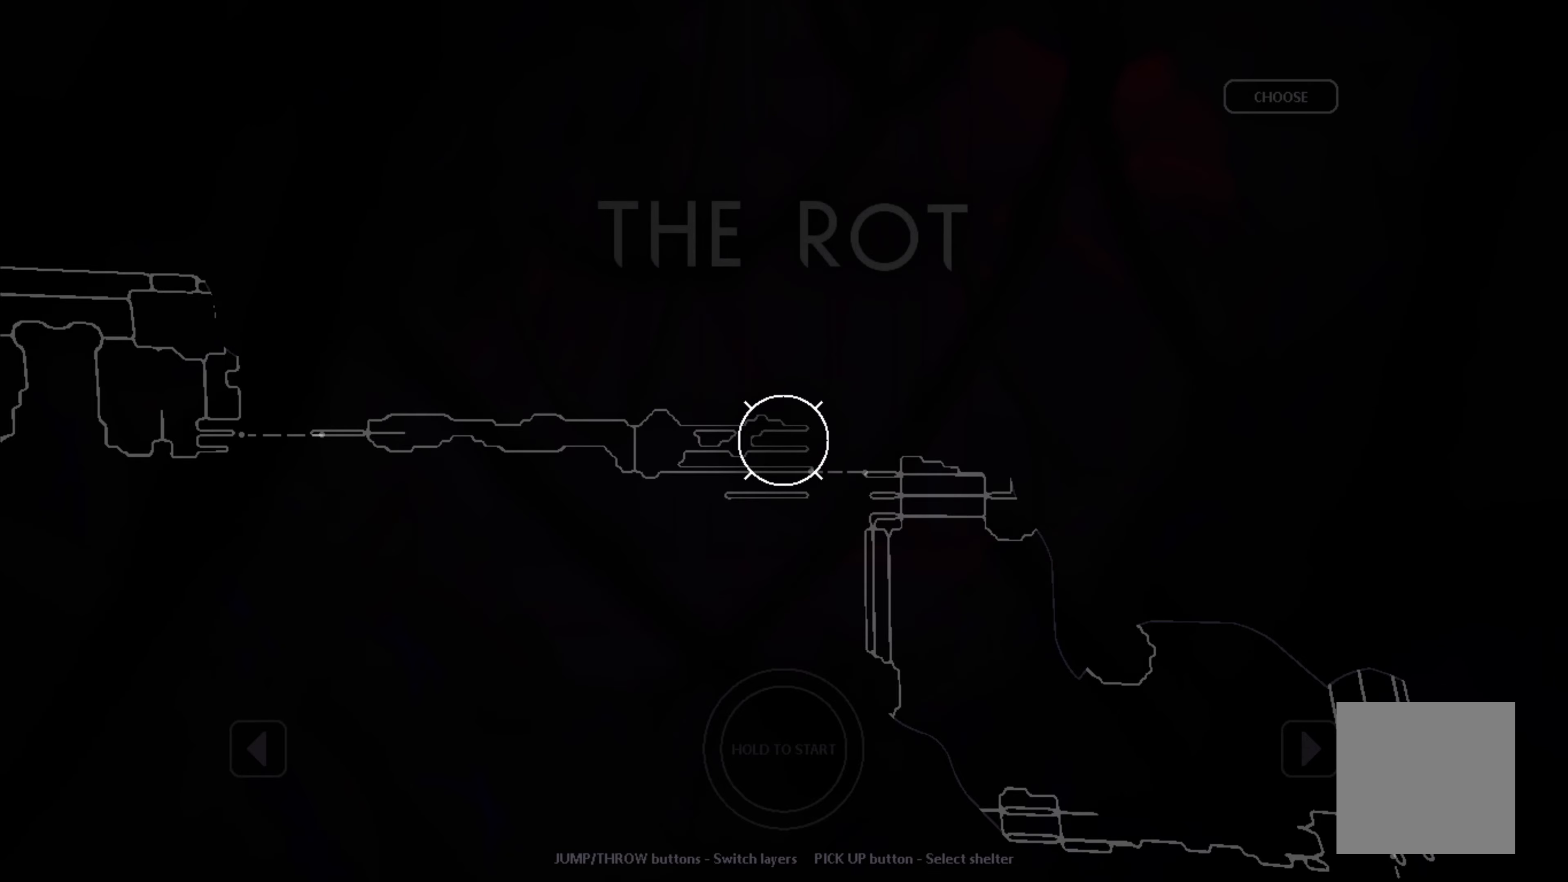
{"buttons": [], "left_stick": "center", "events": []}
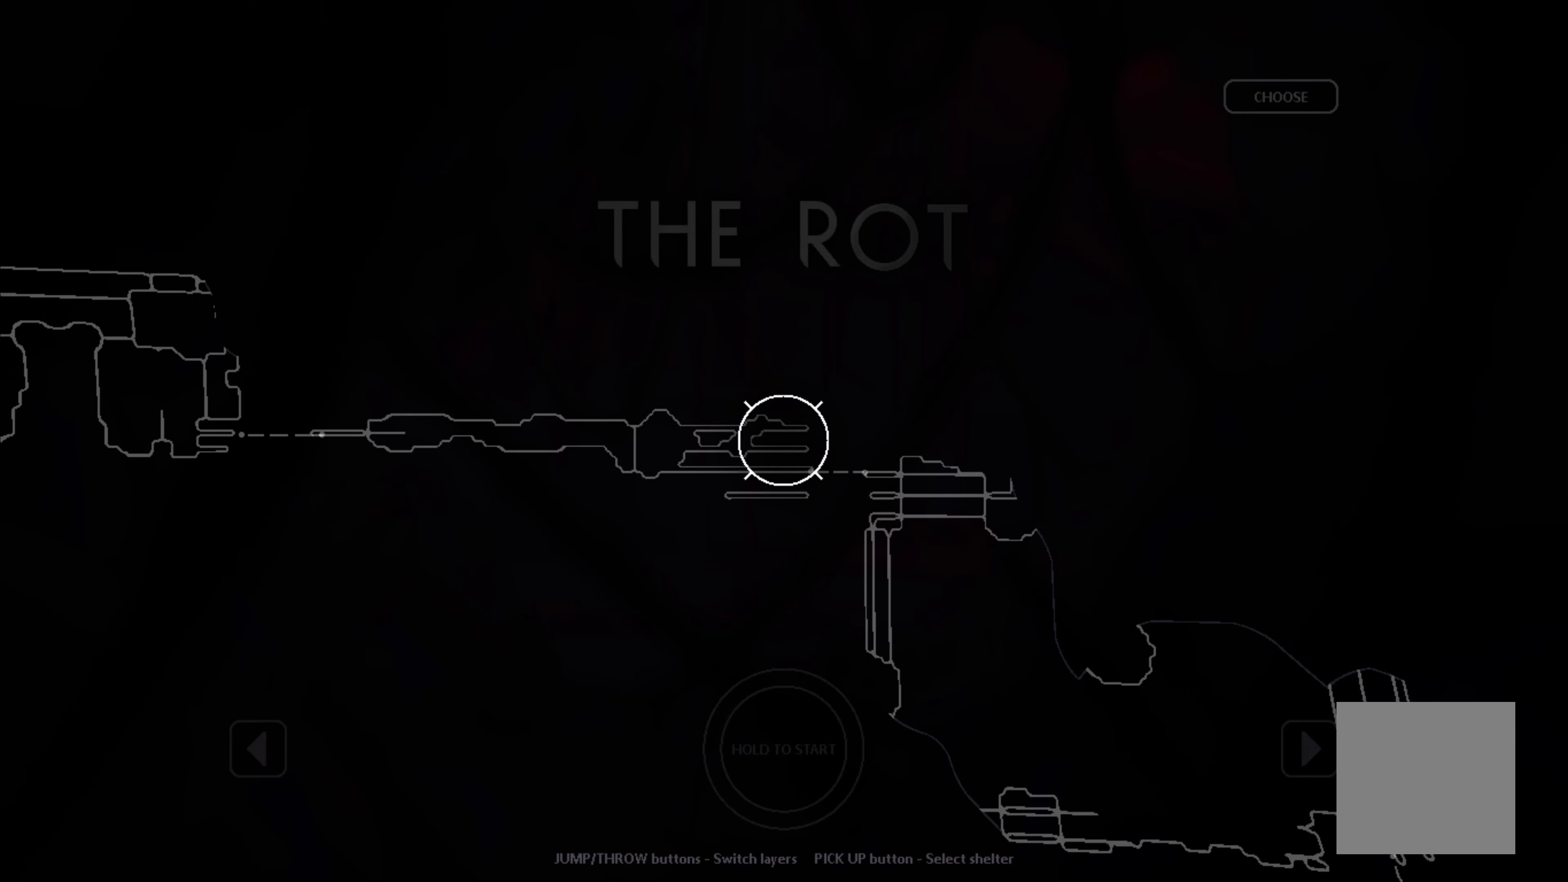
{"buttons": [], "left_stick": "down", "events": [[34, "left_stick", "down"]]}